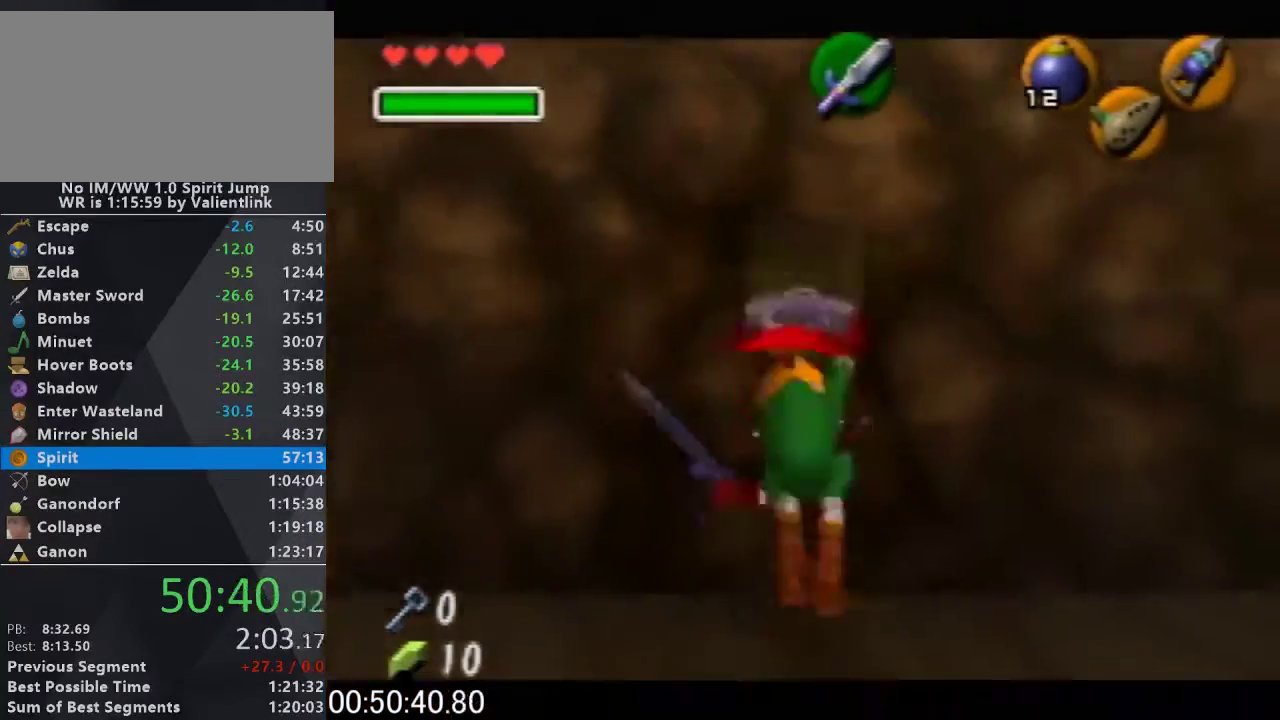
Gameplay with a controller (Nintendo layout); each line is a JSON object with the inputs held at the frame after it. "events" lists button and stick changes between this image and that frame as [ms after this image, input, new state], when the widget could be followed in between. This overlay highlights the sticks when they move; stick clicks (L3) are not distinguishable. Not read: L3 R3.
{"buttons": [], "left_stick": "center", "events": [[367, "L1", "up"], [367, "R1", "up"]]}
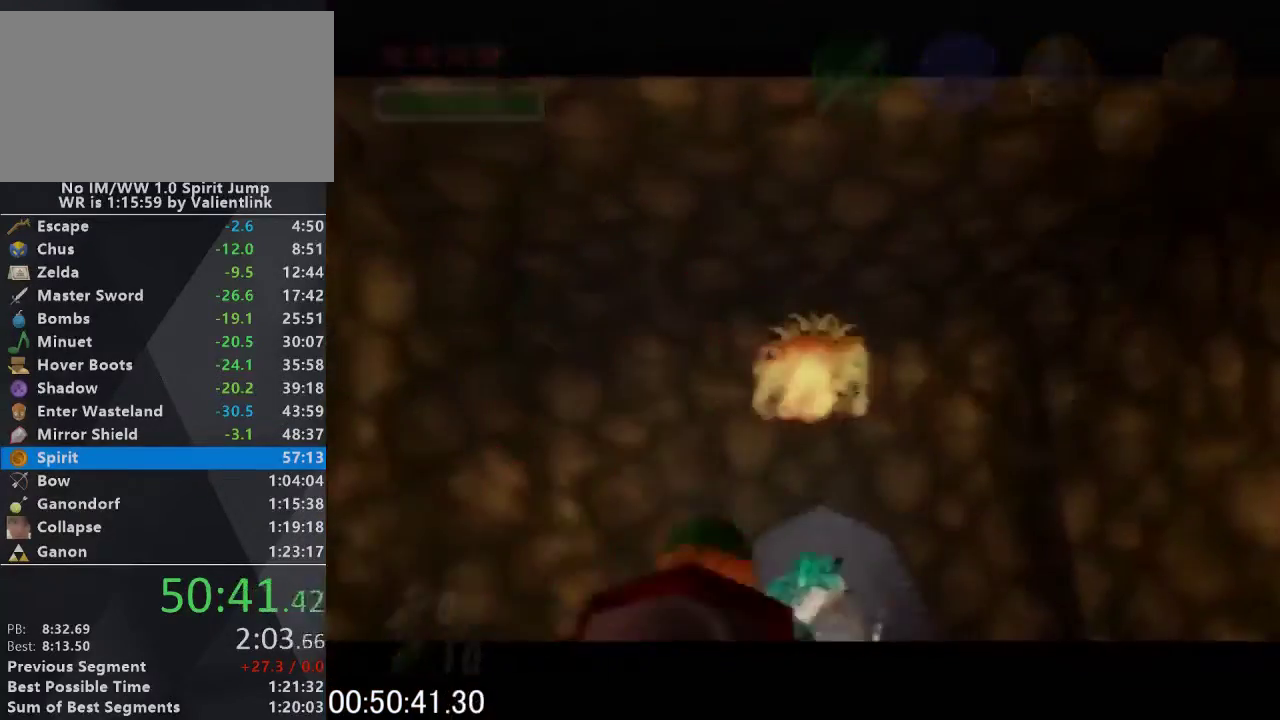
{"buttons": [], "left_stick": "center", "events": []}
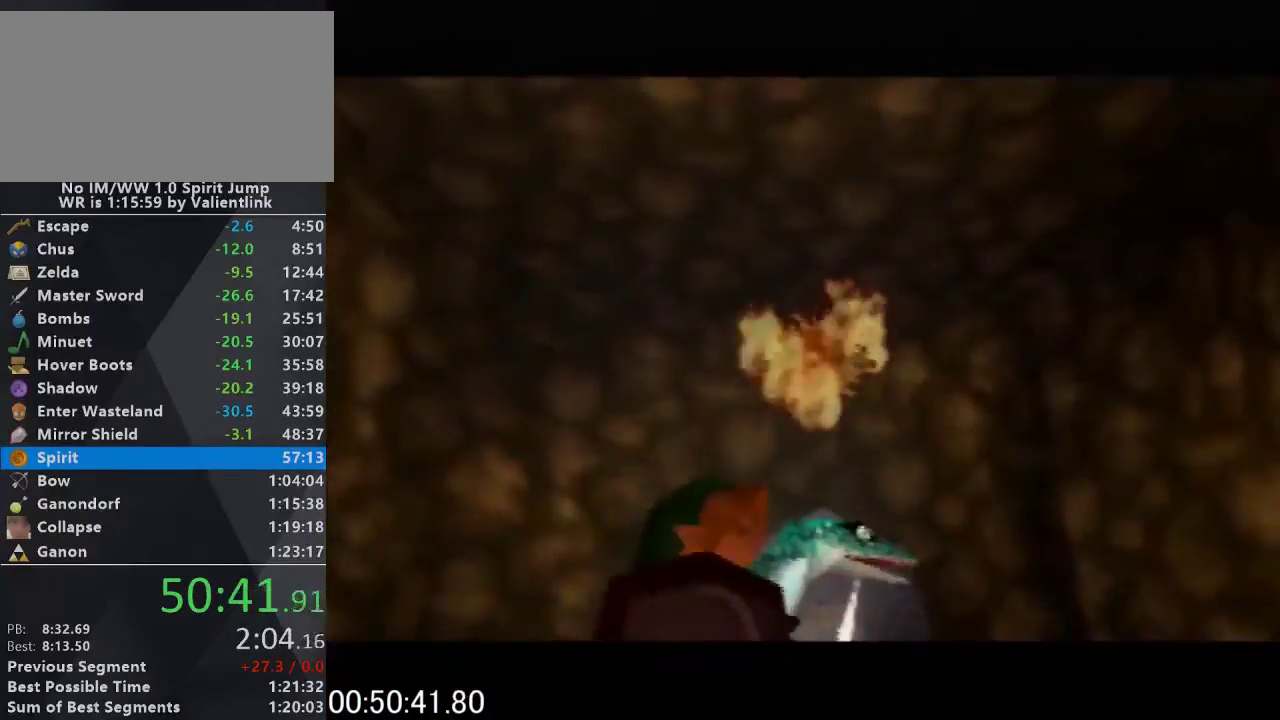
{"buttons": [], "left_stick": "center", "events": []}
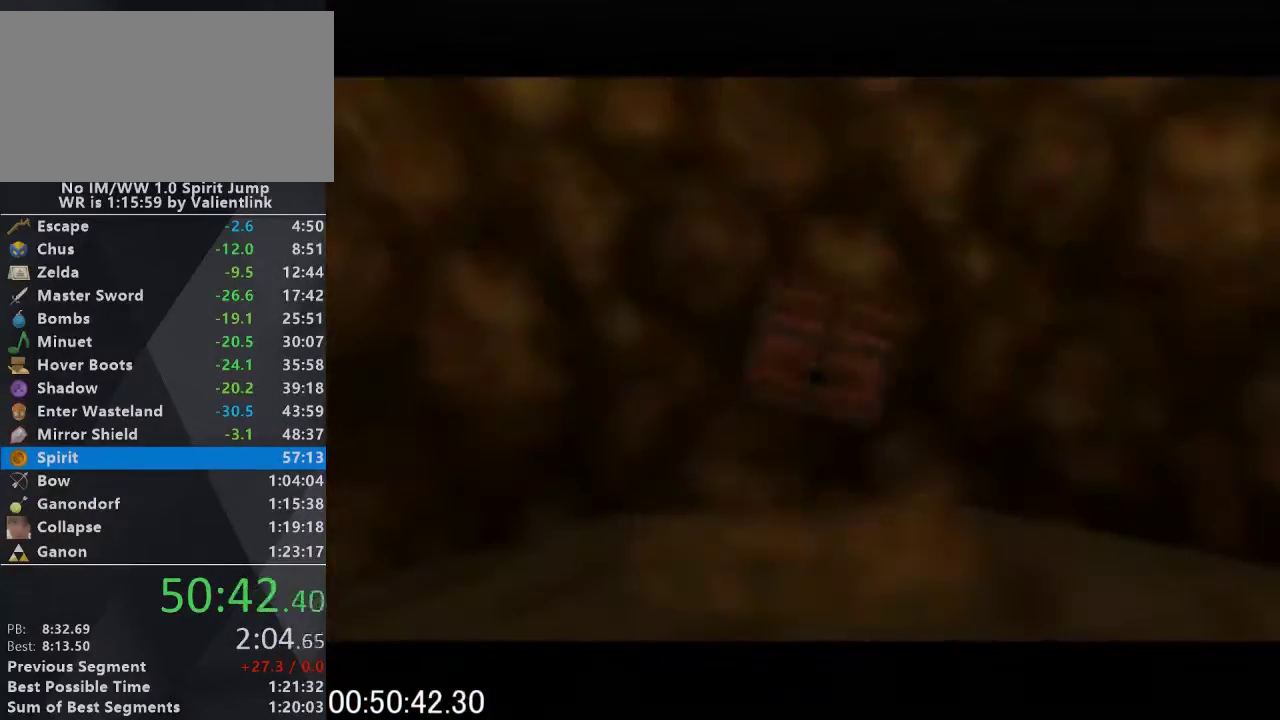
{"buttons": [], "left_stick": "center", "events": []}